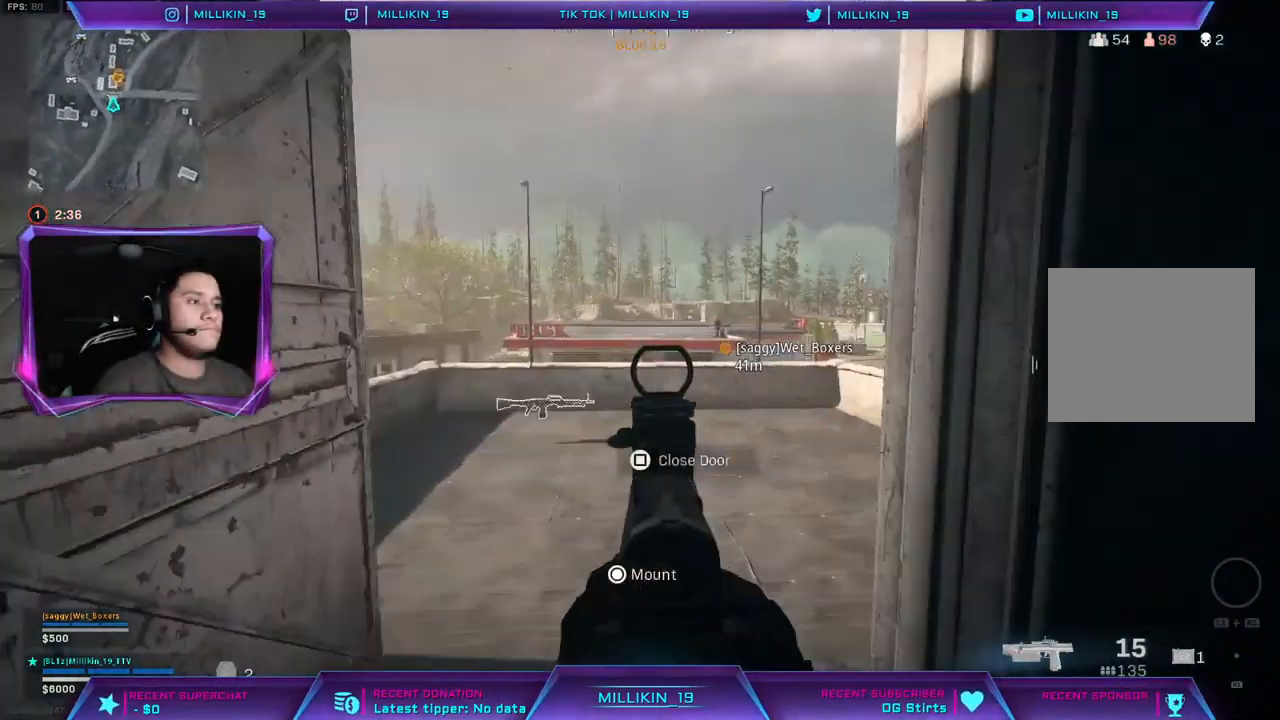
Gameplay with a controller (PlayStation layout); each line is a JSON object with the inputs held at the frame after it. "events" lists button and stick changes between this image and that frame as [ms after this image, input, new state], when the widget could be followed in between.
{"buttons": [], "left_stick": "left", "right_stick": "right"}
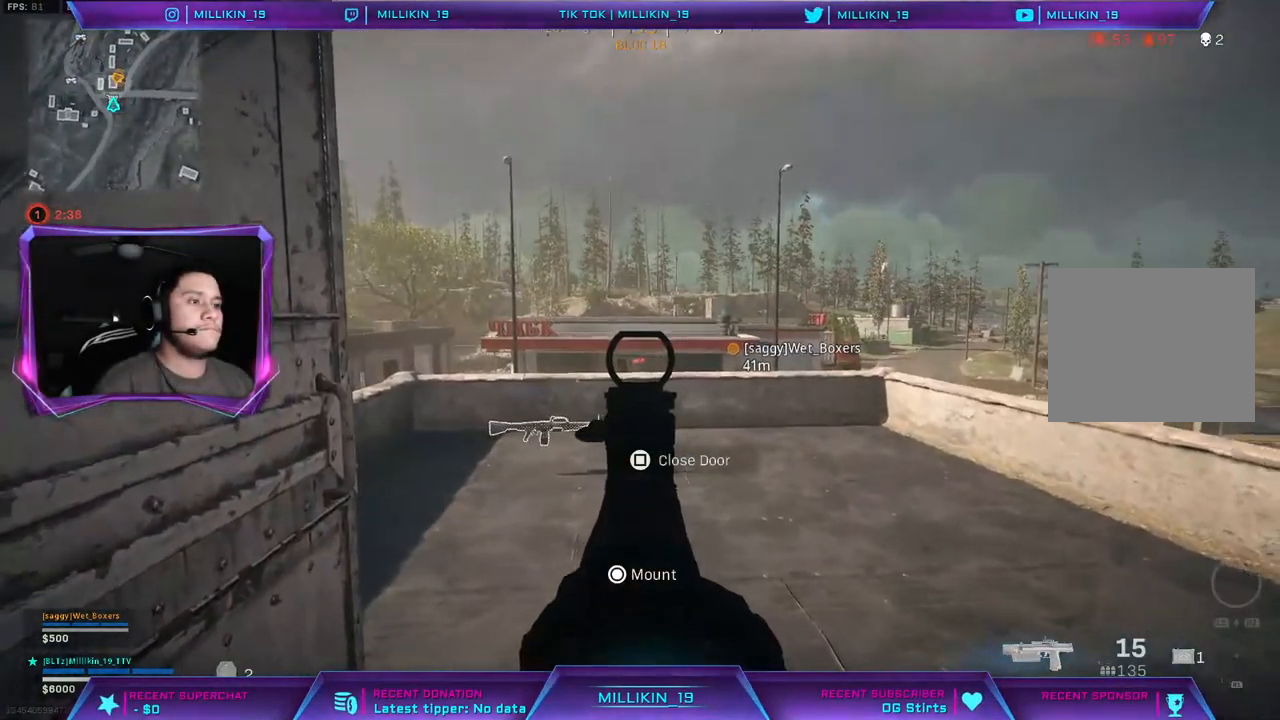
{"buttons": [], "left_stick": "center", "right_stick": "center", "events": [[183, "right_stick", "center"], [500, "left_stick", "center"]]}
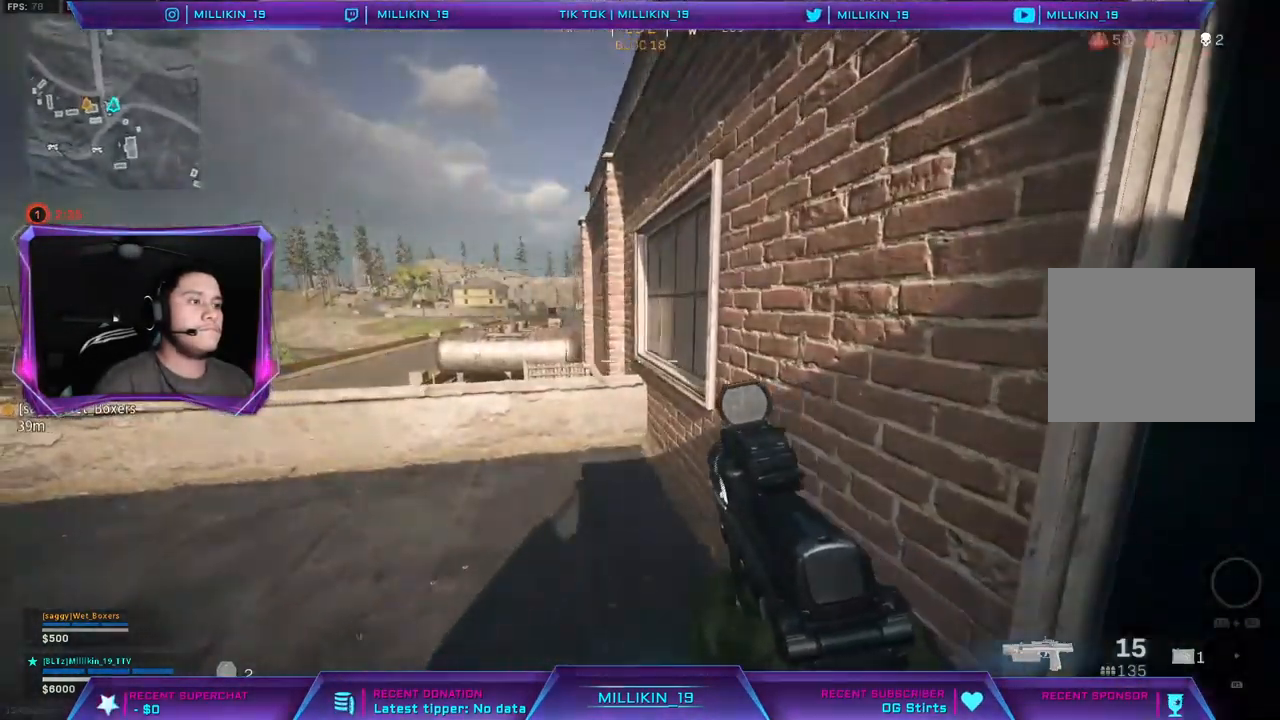
{"buttons": [], "left_stick": "left", "right_stick": "center", "events": [[17, "left_stick", "right"], [367, "left_stick", "left"]]}
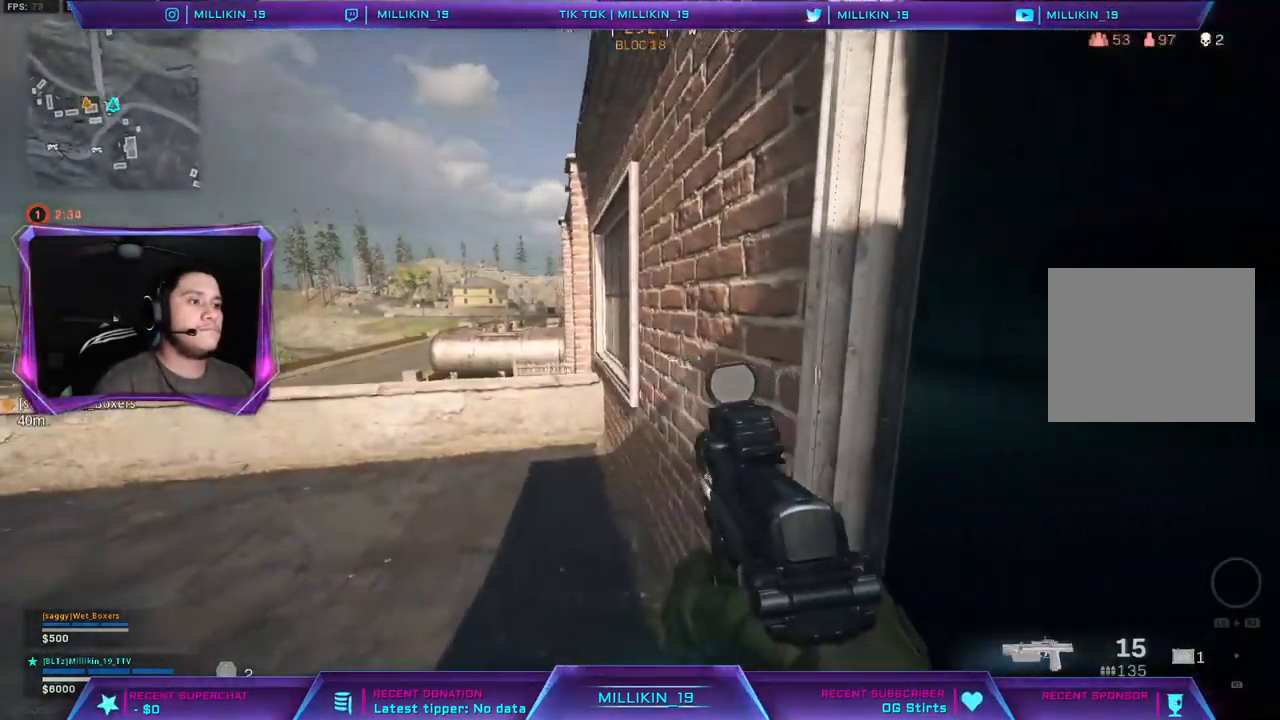
{"buttons": [], "left_stick": "up-right", "right_stick": "left", "events": [[33, "right_stick", "left"], [50, "left_stick", "down-right"], [233, "left_stick", "up-right"], [300, "L3", "down"], [450, "L3", "up"]]}
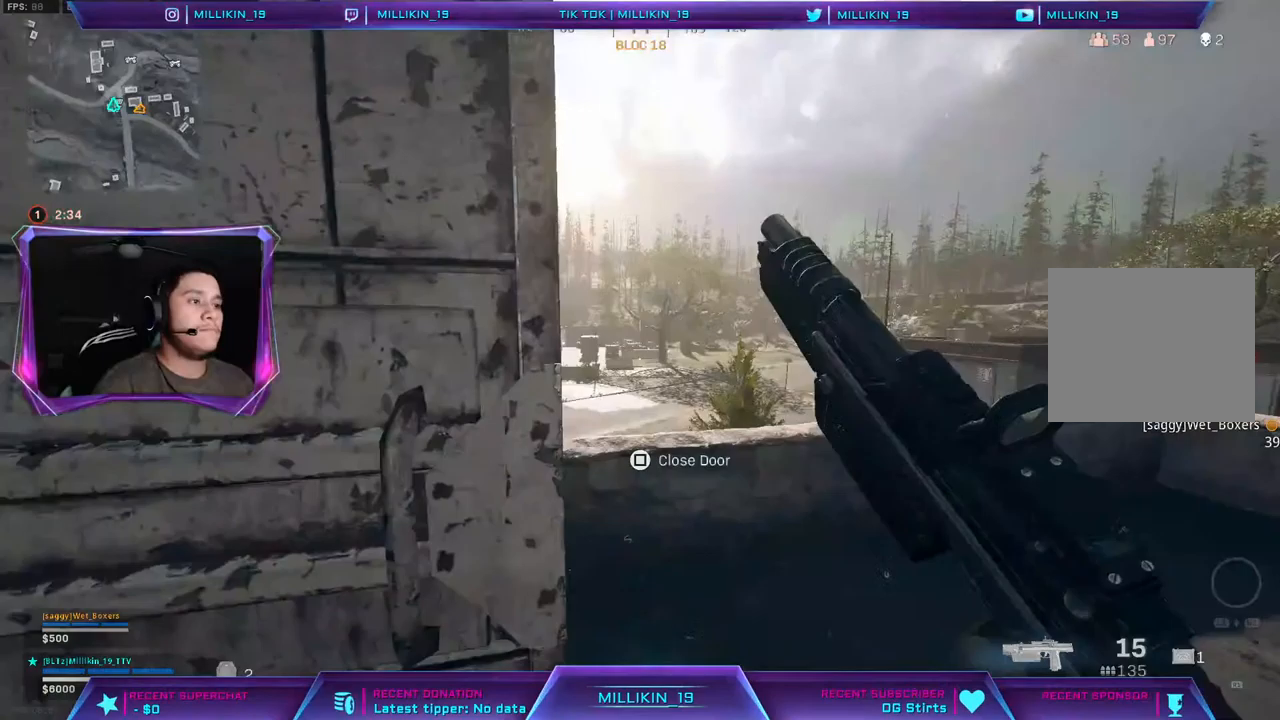
{"buttons": [], "left_stick": "left", "right_stick": "center", "events": [[67, "right_stick", "center"], [117, "left_stick", "right"], [367, "left_stick", "left"]]}
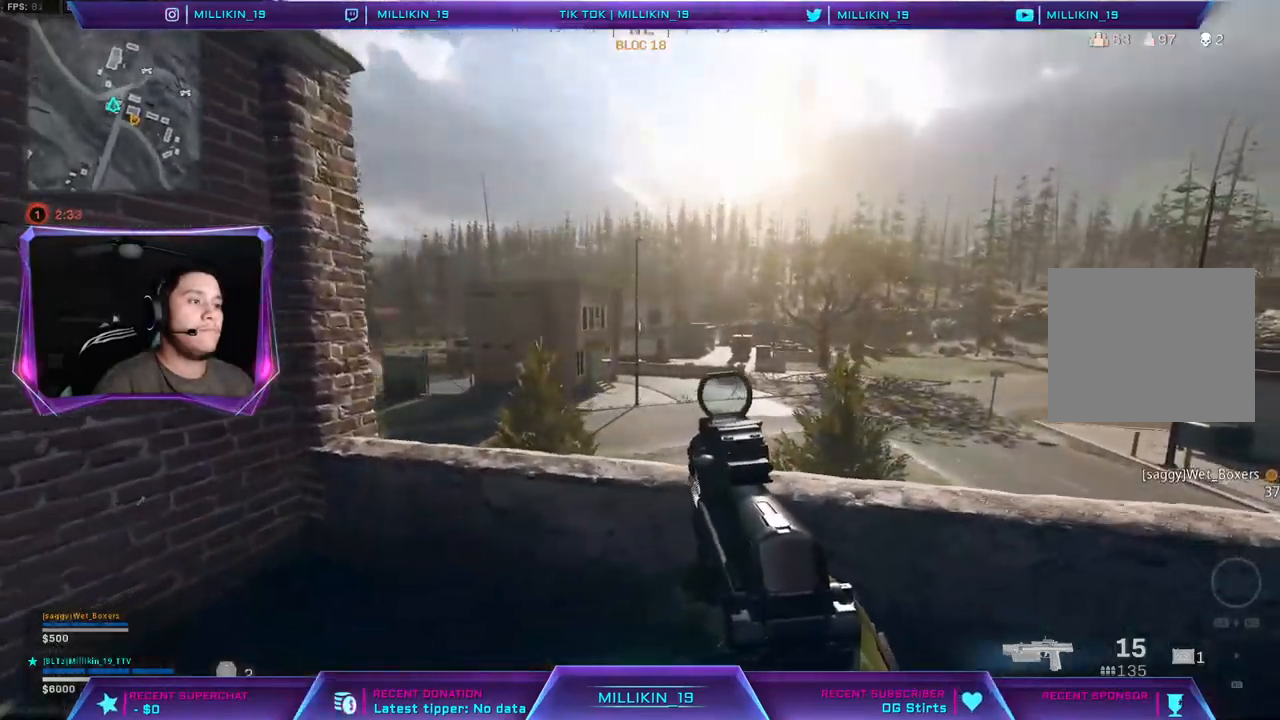
{"buttons": [], "left_stick": "left", "right_stick": "center", "events": []}
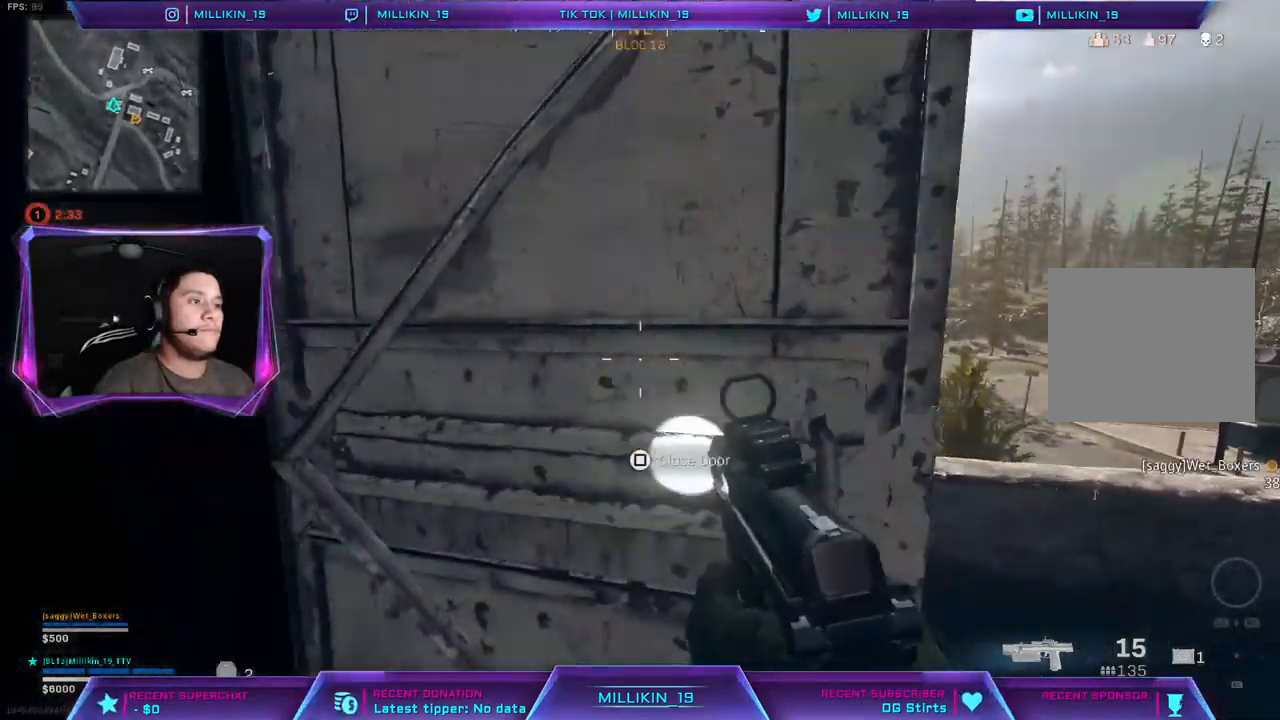
{"buttons": [], "left_stick": "center", "right_stick": "center", "events": [[167, "right_stick", "right"], [383, "left_stick", "center"], [400, "right_stick", "center"]]}
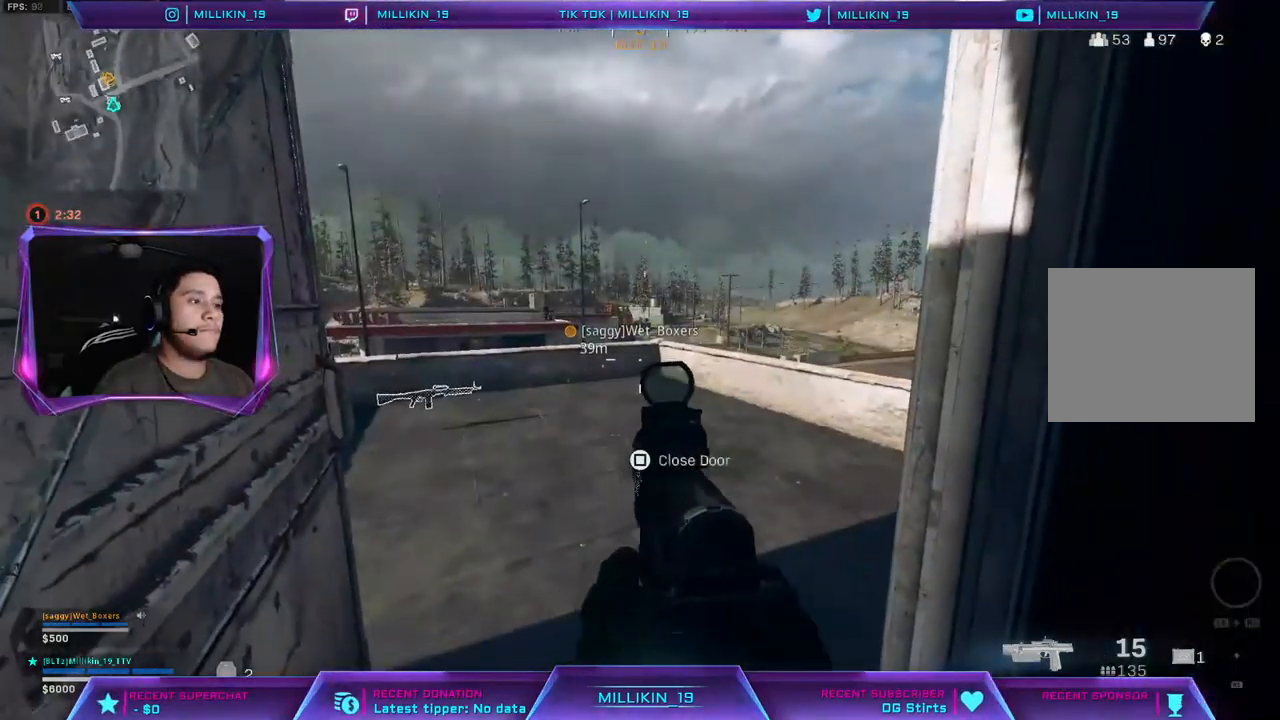
{"buttons": [], "left_stick": "up-right", "right_stick": "center", "events": [[400, "left_stick", "up-right"]]}
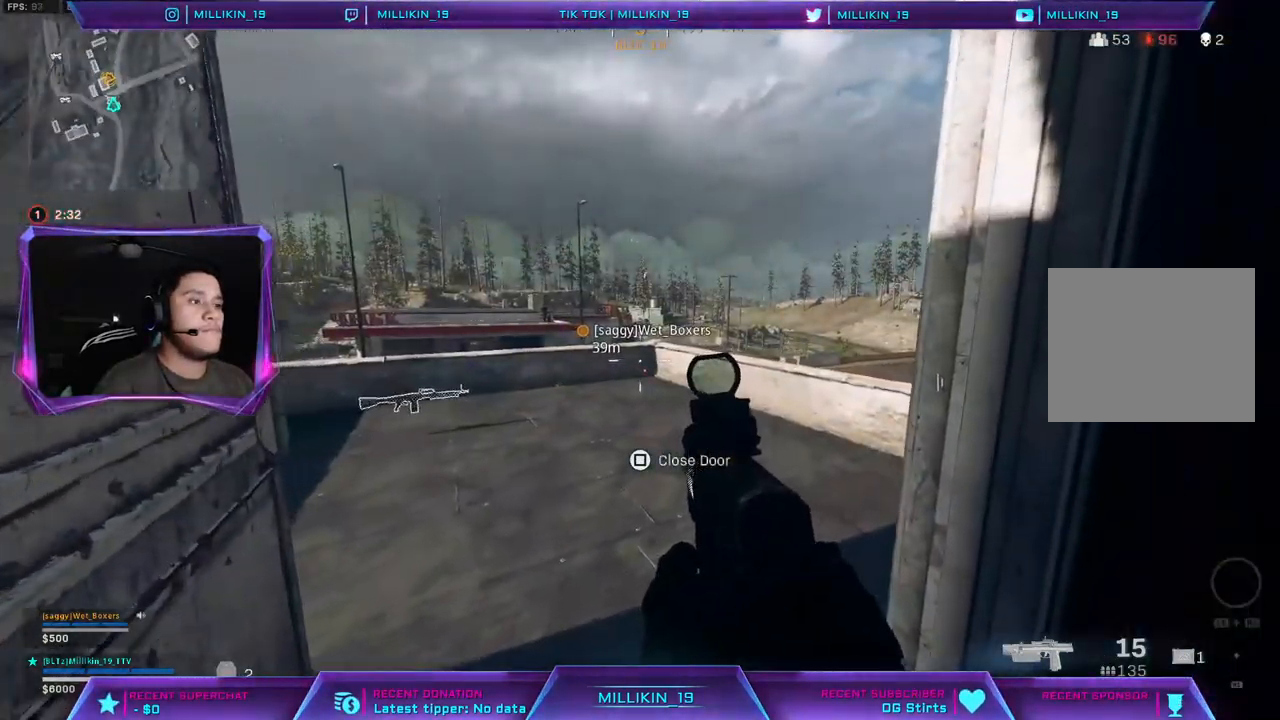
{"buttons": [], "left_stick": "up", "right_stick": "left", "events": [[317, "left_stick", "center"], [383, "right_stick", "left"], [417, "left_stick", "up"]]}
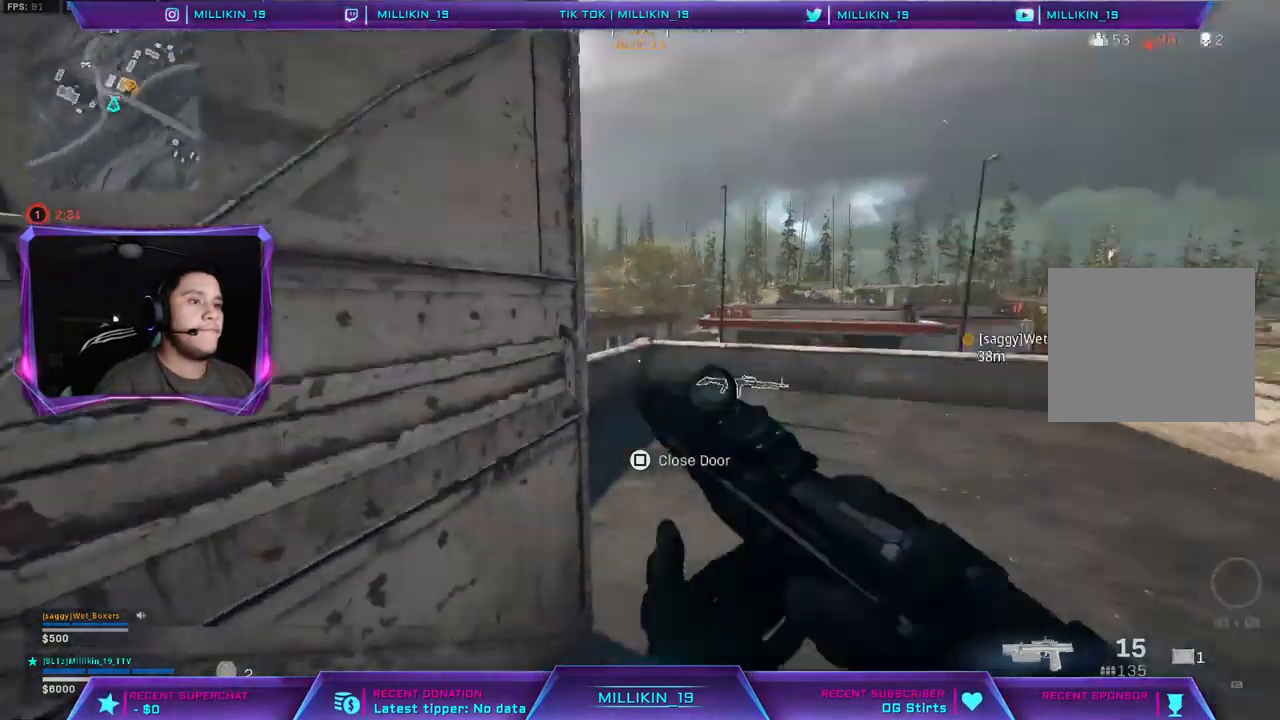
{"buttons": [], "left_stick": "down-left", "right_stick": "center", "events": [[33, "L3", "down"], [33, "right_stick", "center"], [117, "L3", "up"], [267, "SQUARE", "down"], [267, "left_stick", "down-right"], [333, "SQUARE", "up"], [433, "left_stick", "down-left"], [450, "TRIANGLE", "down"], [500, "TRIANGLE", "up"]]}
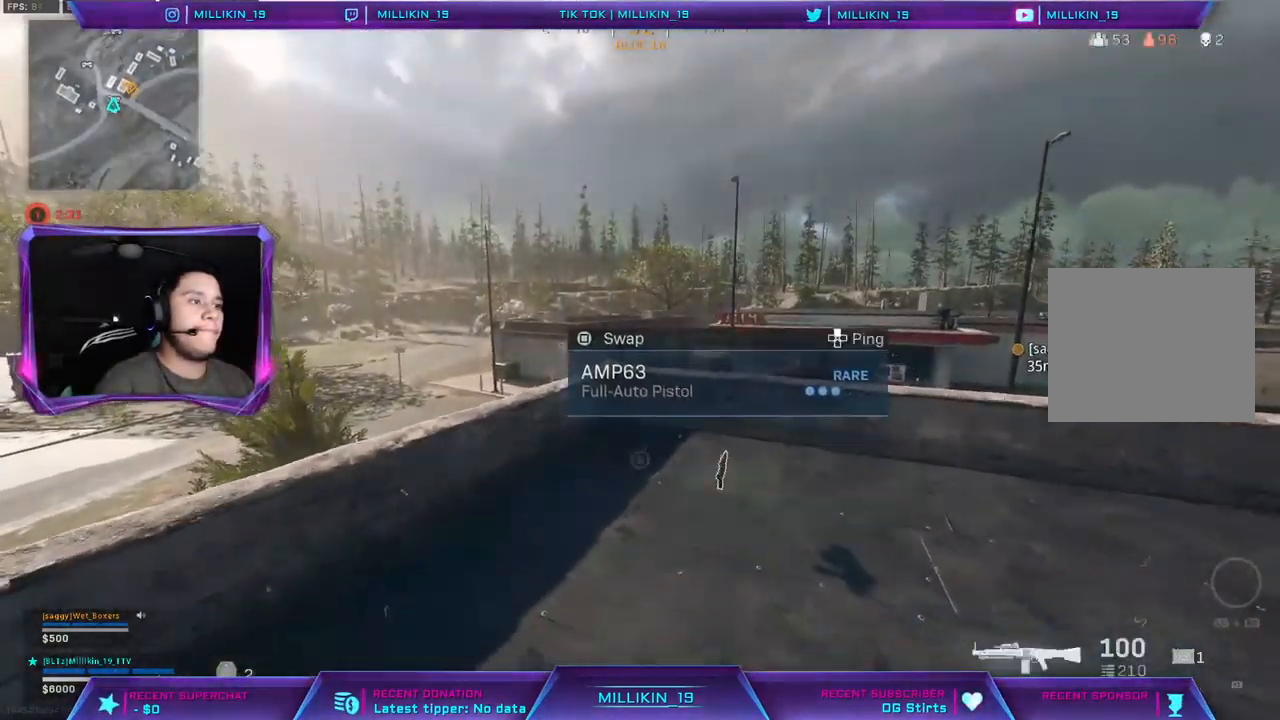
{"buttons": [], "left_stick": "up-right", "right_stick": "right", "events": [[100, "TRIANGLE", "down"], [133, "TRIANGLE", "up"], [317, "right_stick", "right"], [500, "left_stick", "up-right"]]}
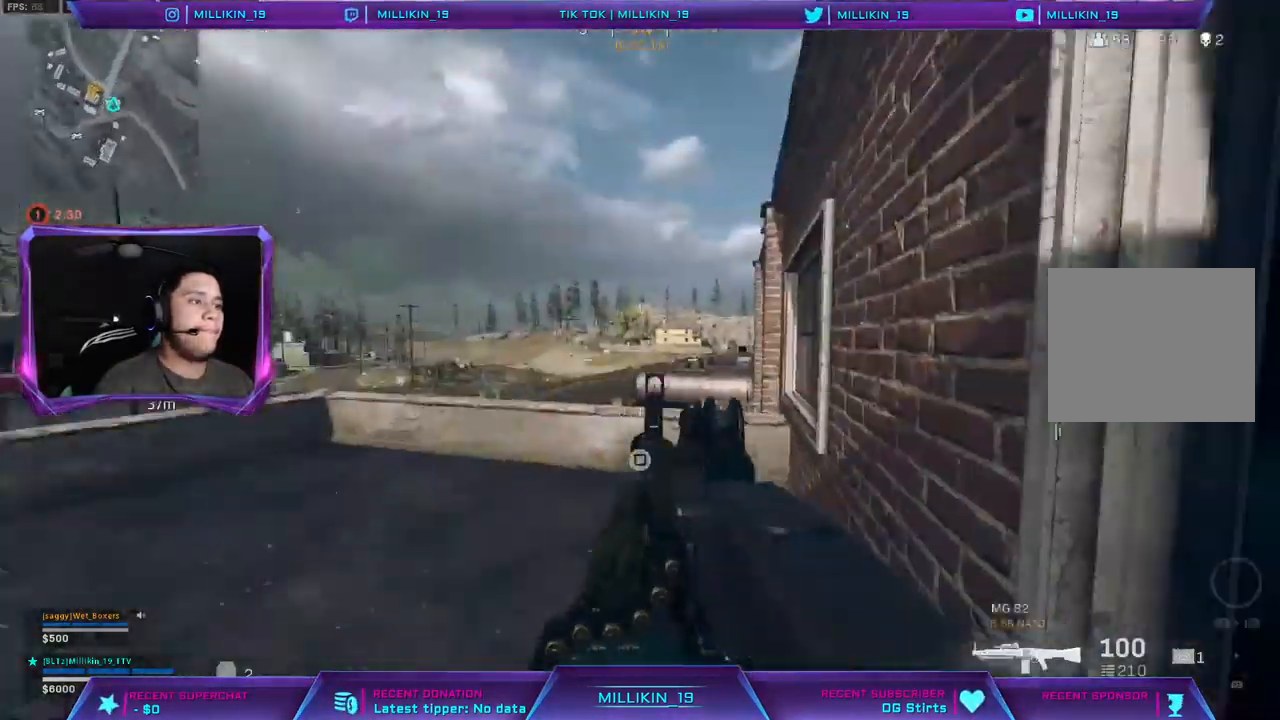
{"buttons": ["L1", "L2"], "left_stick": "right", "right_stick": "center", "events": [[17, "right_stick", "center"], [83, "L2", "down"], [83, "left_stick", "up-left"], [100, "L1", "down"], [233, "left_stick", "up"], [400, "left_stick", "up-right"], [500, "left_stick", "right"]]}
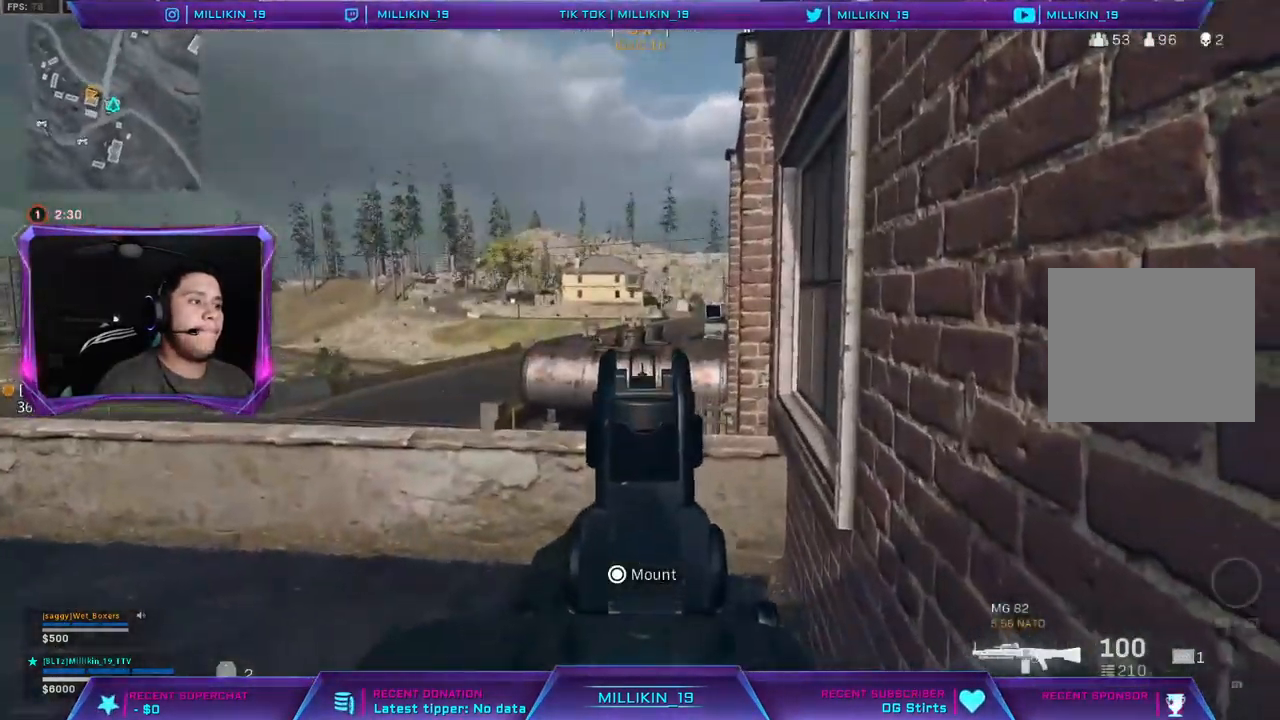
{"buttons": ["L1", "L2", "R3"], "left_stick": "right", "right_stick": "center", "events": [[500, "R3", "down"]]}
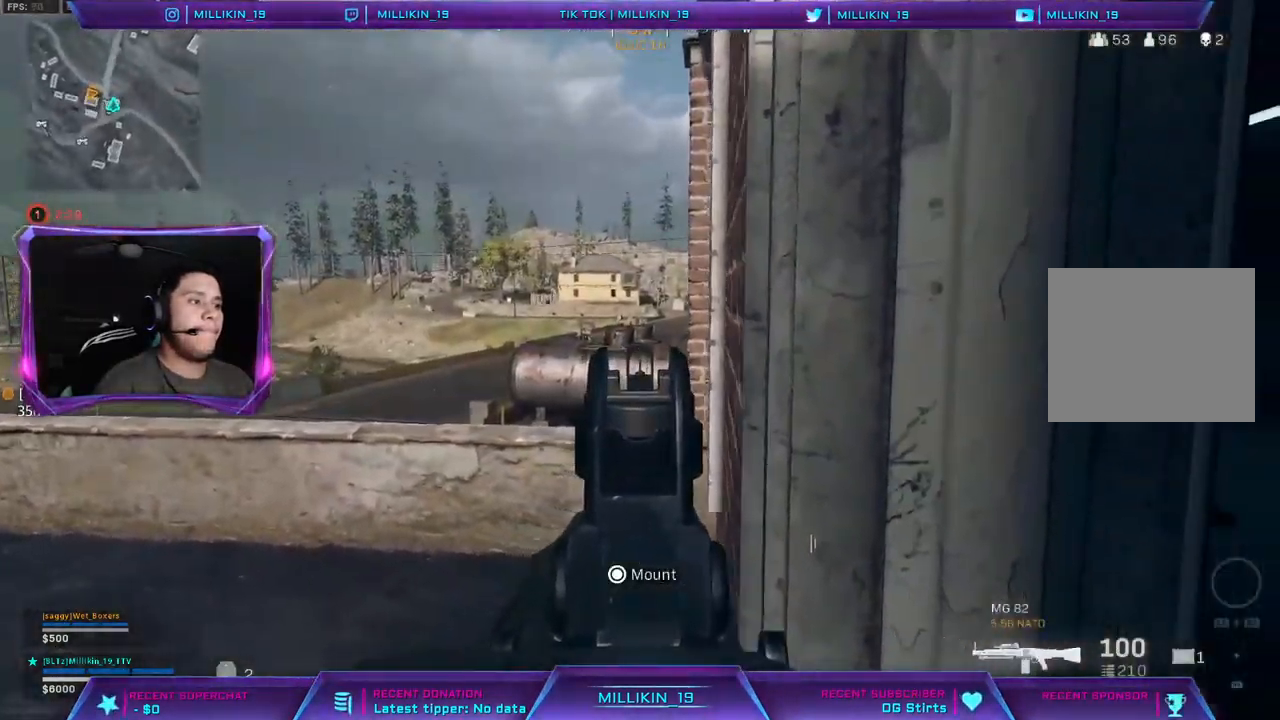
{"buttons": ["L2", "R3"], "left_stick": "center", "right_stick": "center", "events": [[67, "left_stick", "center"], [100, "R3", "up"], [150, "L1", "up"], [150, "left_stick", "left"], [200, "L1", "down"], [200, "R3", "down"], [267, "L1", "up"], [267, "R3", "up"], [350, "left_stick", "center"], [500, "R3", "down"]]}
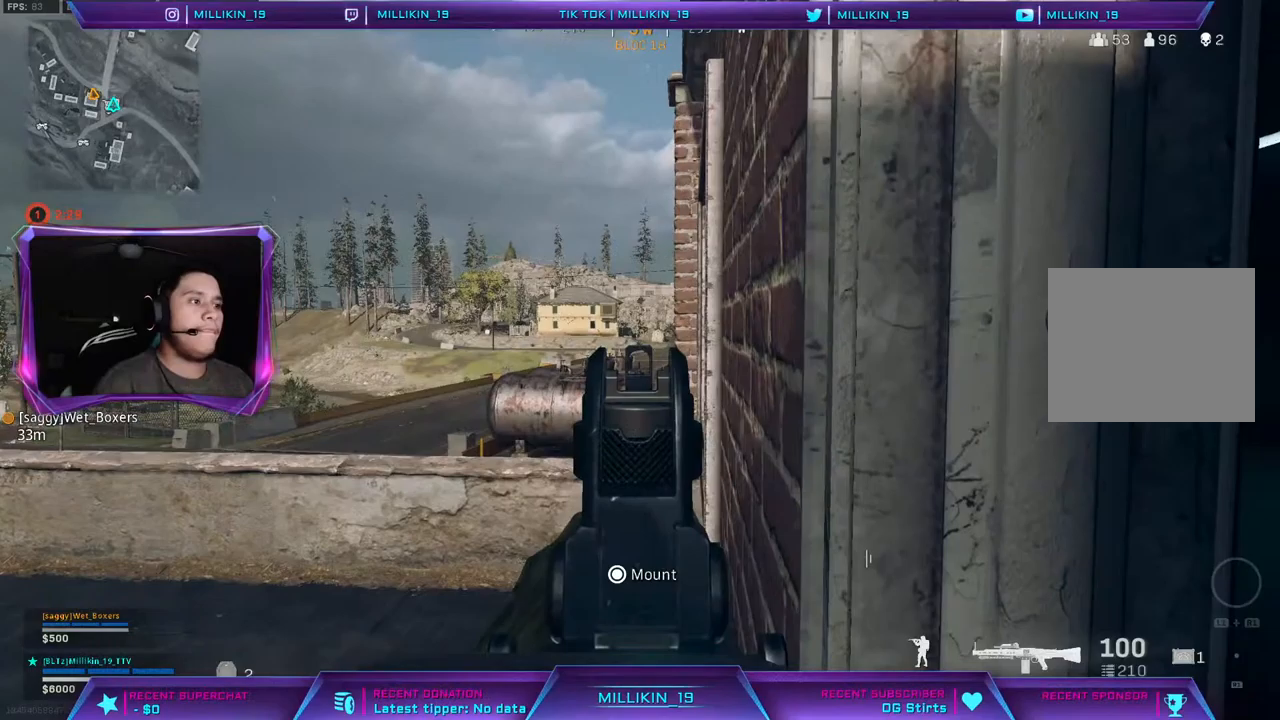
{"buttons": ["L2"], "left_stick": "center", "right_stick": "left"}
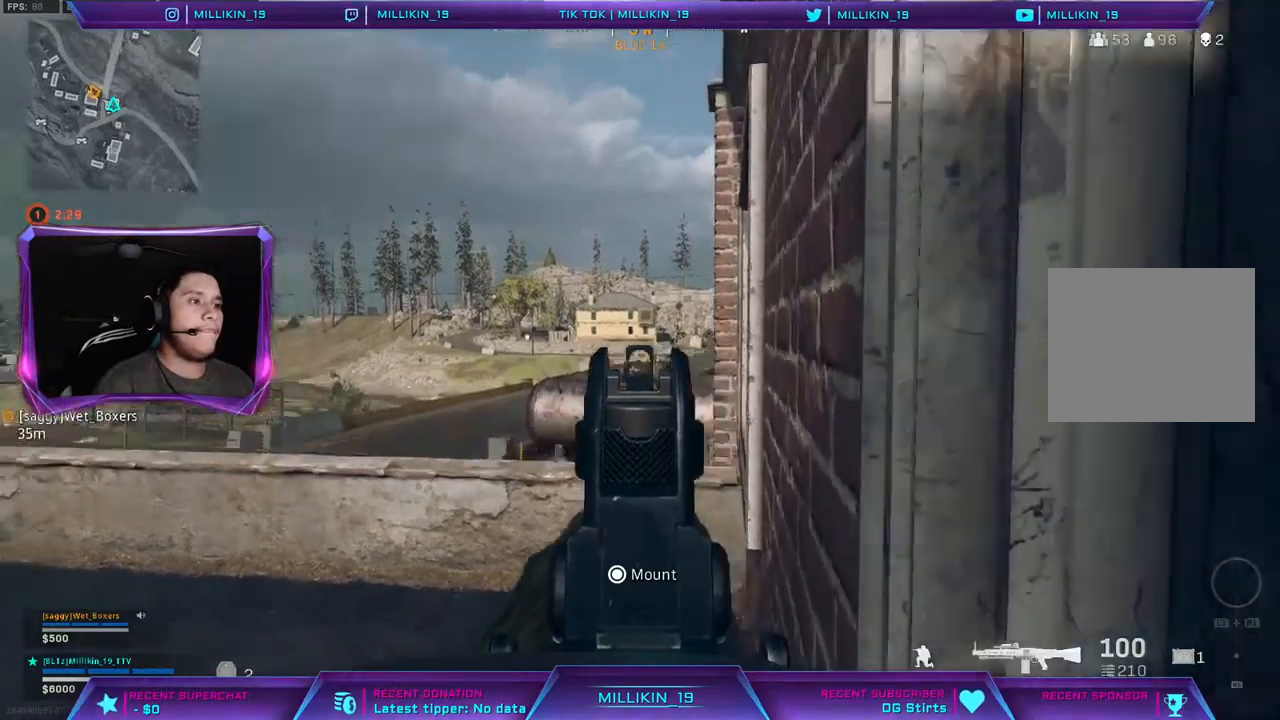
{"buttons": [], "left_stick": "up", "right_stick": "center", "events": [[67, "L2", "up"], [117, "left_stick", "down-left"], [183, "left_stick", "center"], [183, "right_stick", "center"], [483, "left_stick", "up"]]}
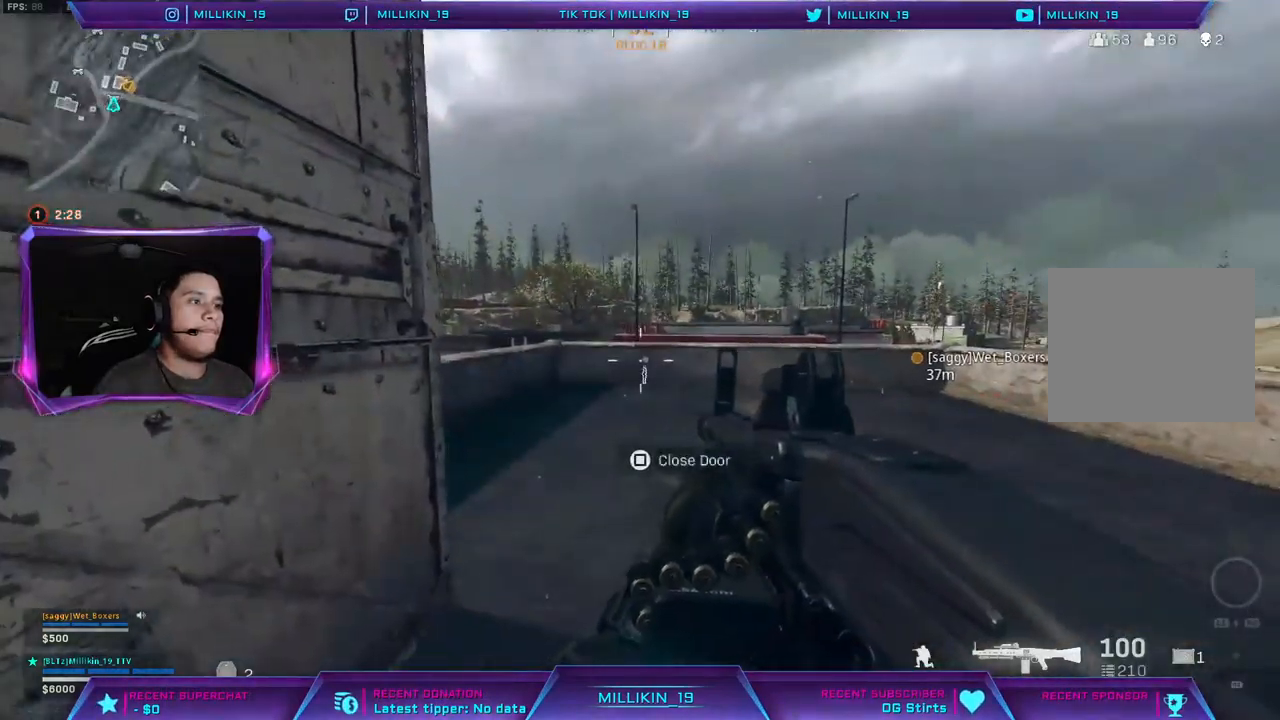
{"buttons": ["L2"], "left_stick": "up-right", "right_stick": "center", "events": [[17, "L3", "down"], [133, "right_stick", "left"], [167, "L3", "up"], [250, "left_stick", "up-right"], [300, "L2", "down"], [317, "right_stick", "center"]]}
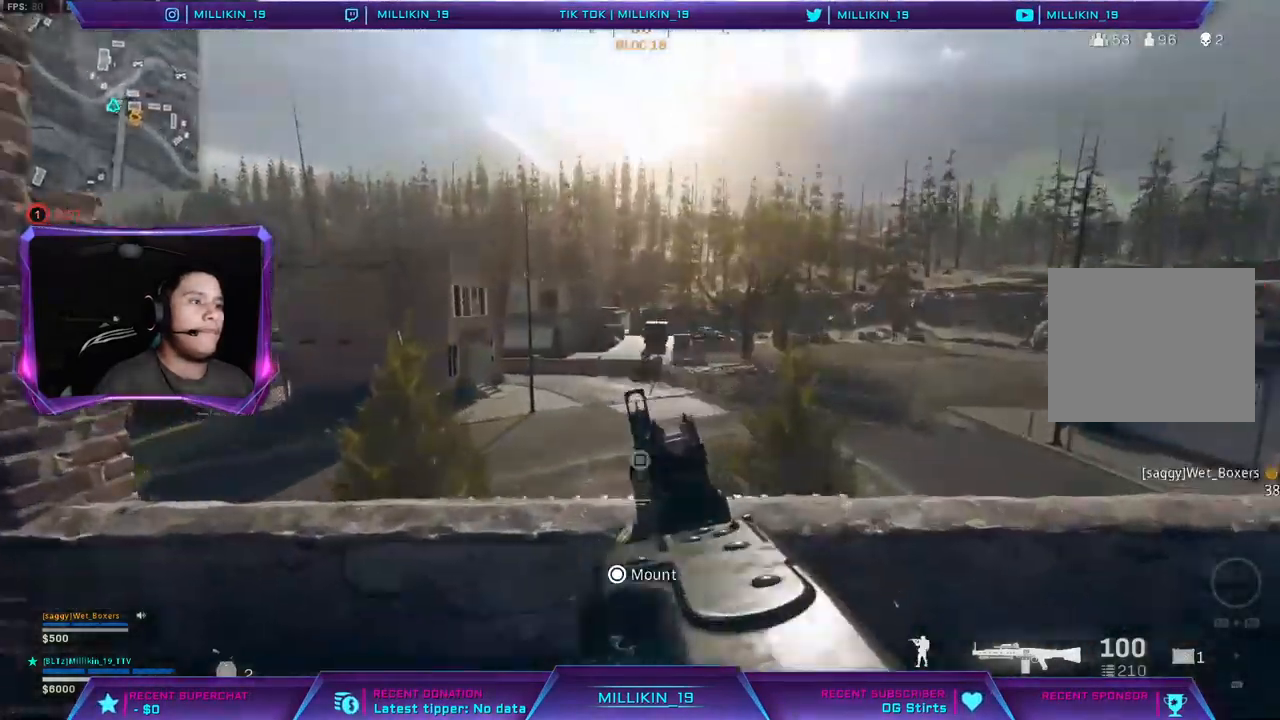
{"buttons": ["L1", "L2"], "left_stick": "left", "right_stick": "center"}
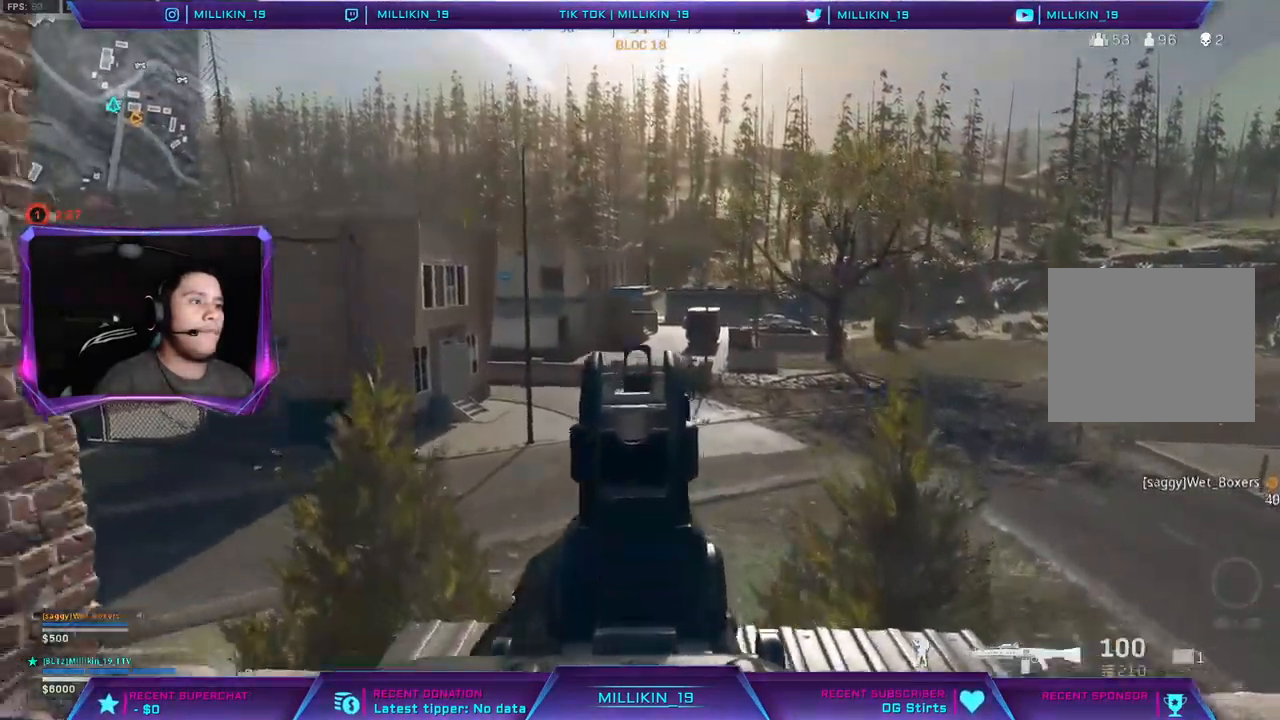
{"buttons": ["L2"], "left_stick": "up-right", "right_stick": "center", "events": [[83, "left_stick", "up-left"], [300, "left_stick", "up-right"], [317, "L1", "up"]]}
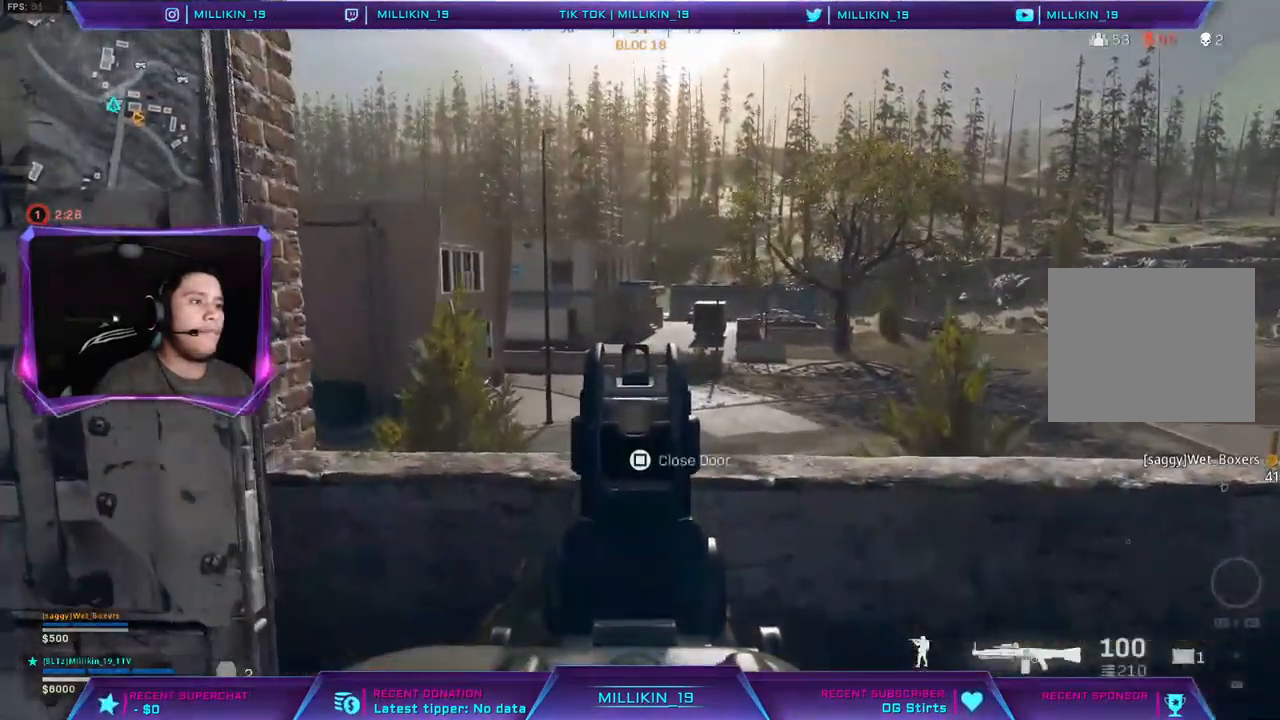
{"buttons": ["L1", "L2"], "left_stick": "up-right", "right_stick": "center"}
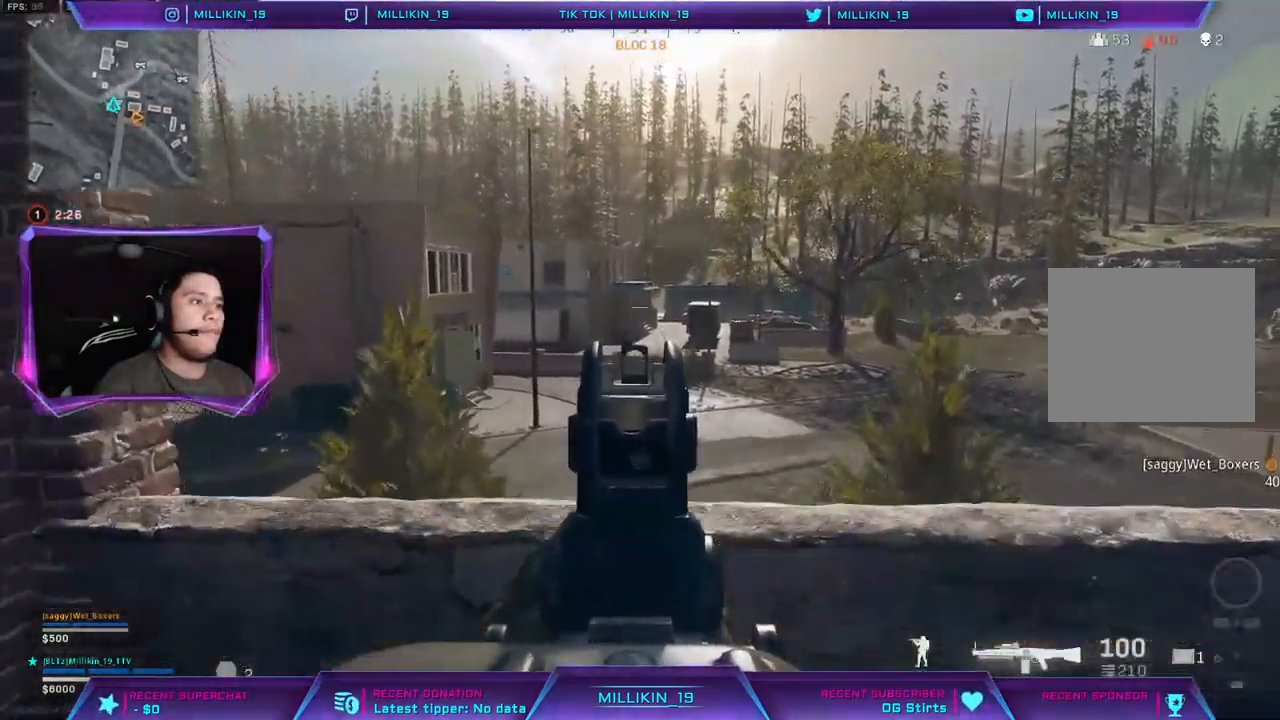
{"buttons": [], "left_stick": "up", "right_stick": "center", "events": [[17, "L1", "up"], [67, "left_stick", "center"], [100, "R3", "down"], [183, "L2", "up"], [183, "R3", "up"], [183, "left_stick", "down-left"], [250, "right_stick", "left"], [333, "left_stick", "up-left"], [383, "L3", "down"], [433, "right_stick", "center"], [450, "left_stick", "up"], [500, "L3", "up"]]}
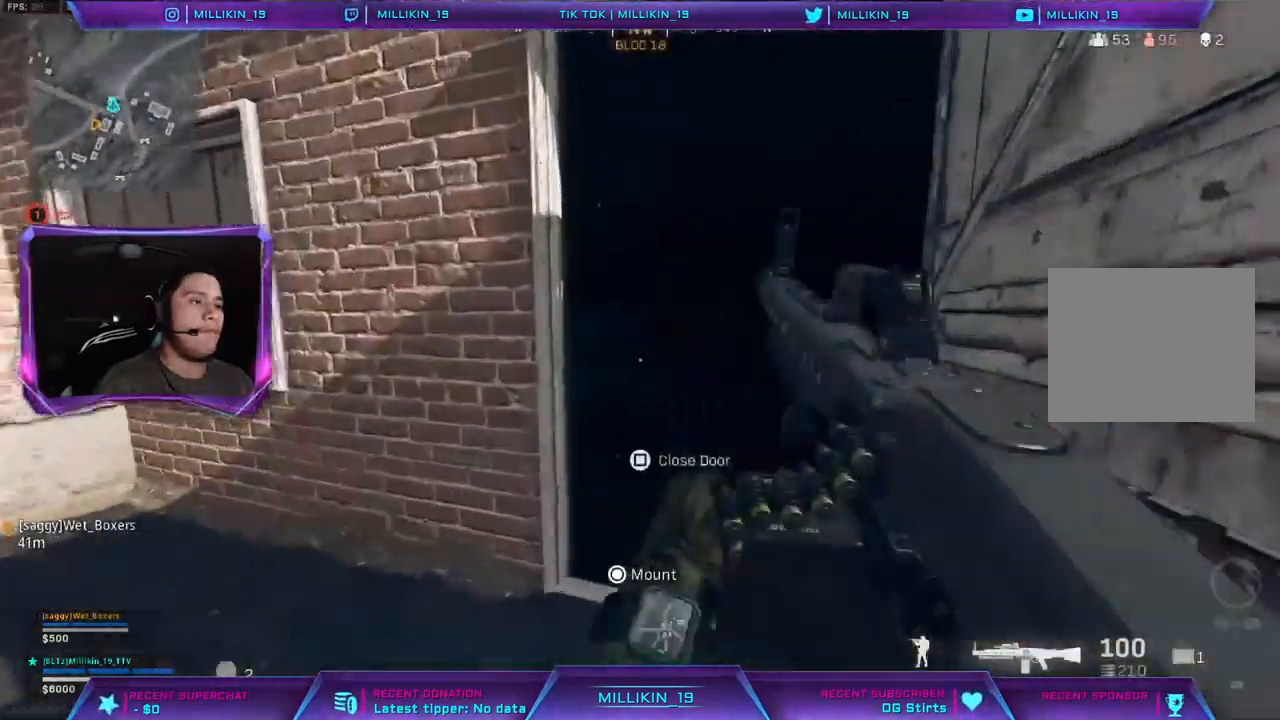
{"buttons": ["R3"], "left_stick": "up-right", "right_stick": "left", "events": [[300, "left_stick", "up-right"], [317, "R3", "down"], [383, "R3", "up"], [383, "right_stick", "left"], [500, "R3", "down"]]}
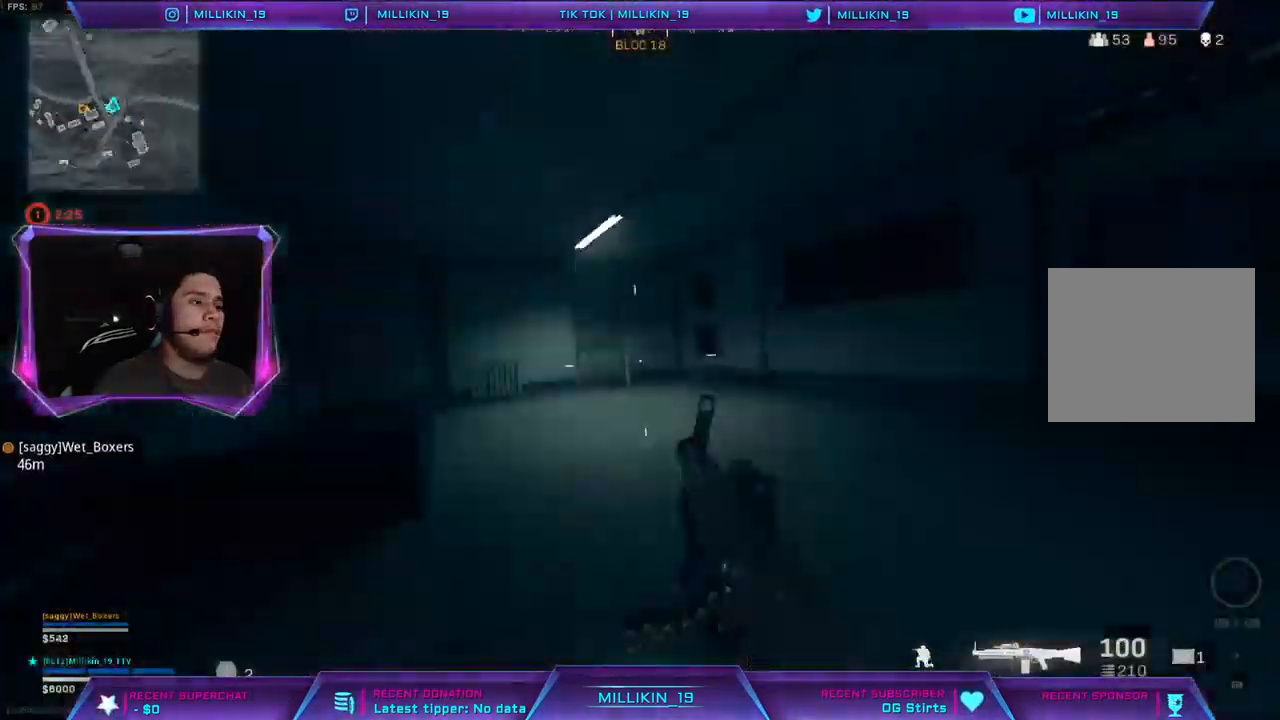
{"buttons": [], "left_stick": "up", "right_stick": "center", "events": [[150, "R3", "up"], [233, "left_stick", "up"], [267, "L3", "down"], [400, "right_stick", "center"], [417, "L3", "up"]]}
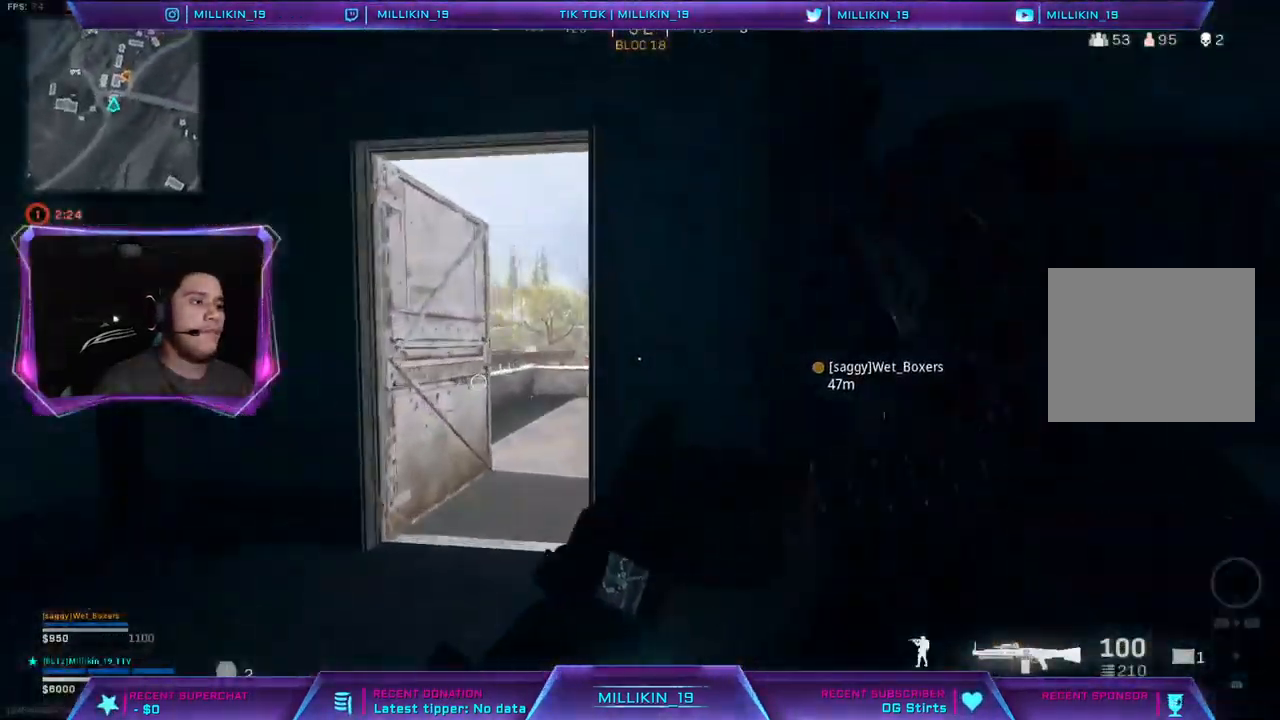
{"buttons": [], "left_stick": "up-left", "right_stick": "down-right", "events": [[33, "left_stick", "up-left"], [367, "right_stick", "right"], [417, "right_stick", "down-right"]]}
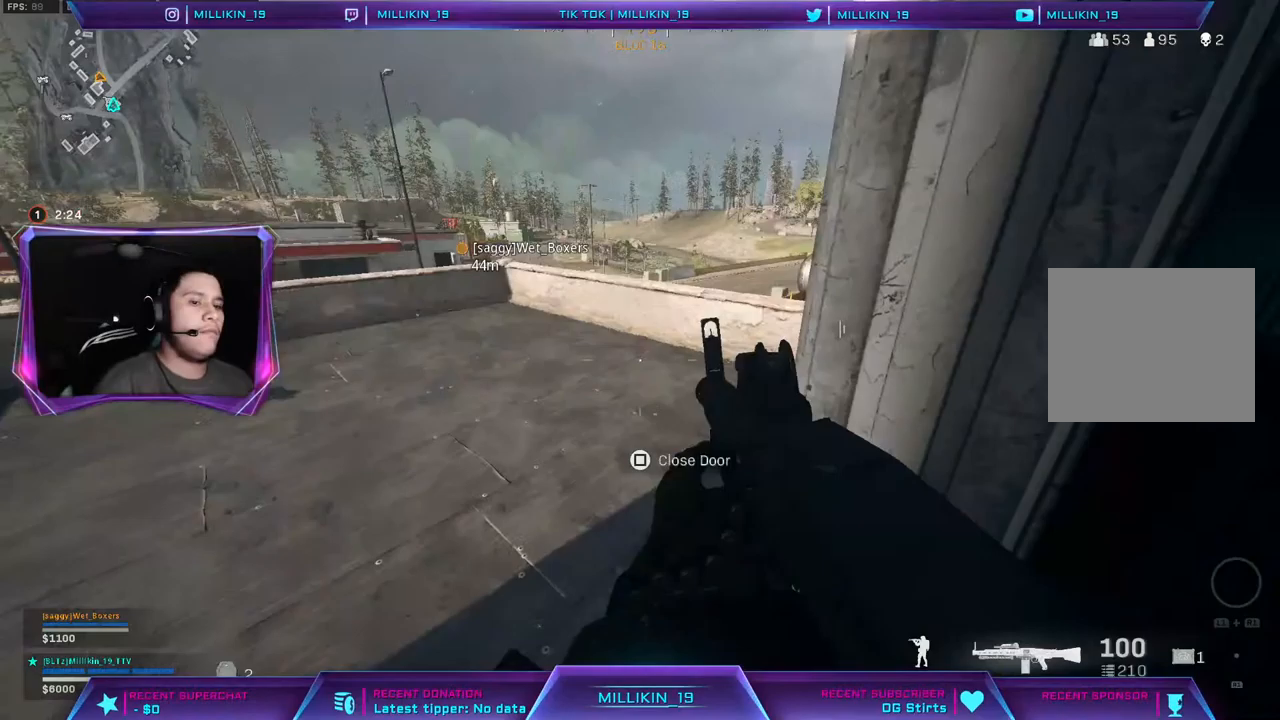
{"buttons": [], "left_stick": "center", "right_stick": "center", "events": [[33, "right_stick", "center"], [183, "right_stick", "left"], [250, "right_stick", "center"], [283, "left_stick", "center"]]}
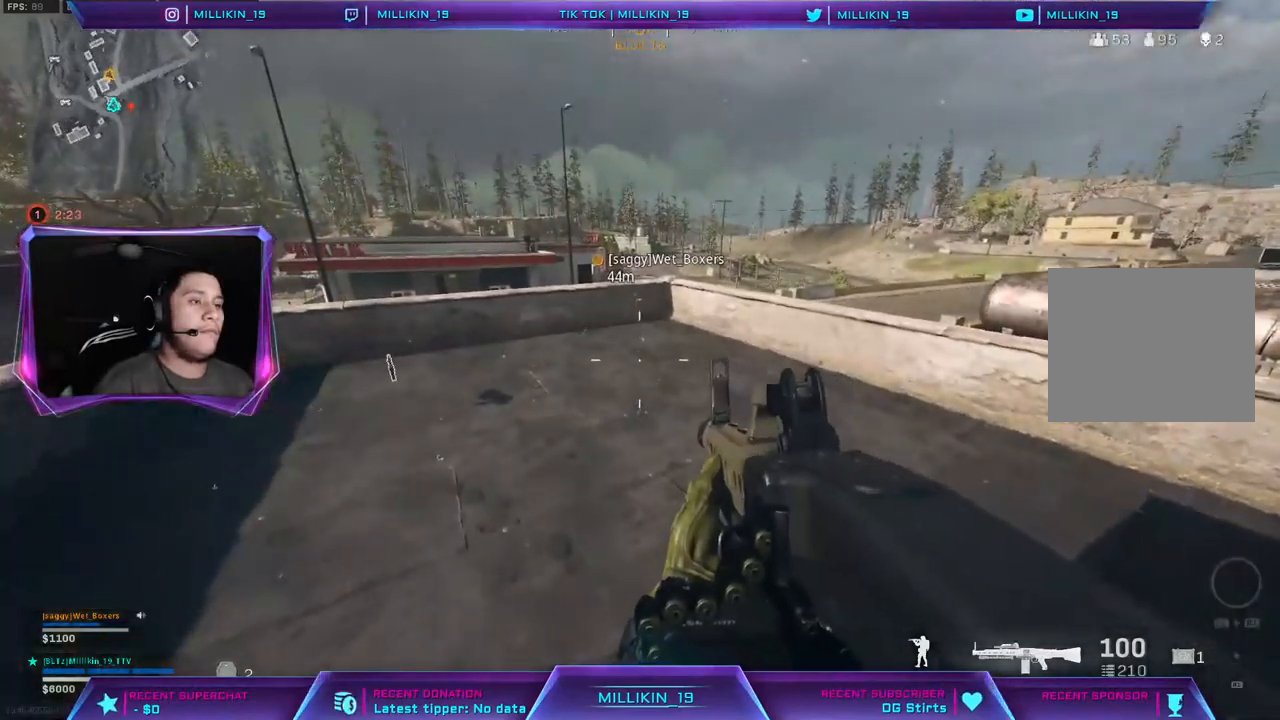
{"buttons": ["L3"], "left_stick": "up-left", "right_stick": "center", "events": [[83, "right_stick", "right"], [250, "right_stick", "center"], [333, "left_stick", "up-left"], [383, "L3", "down"]]}
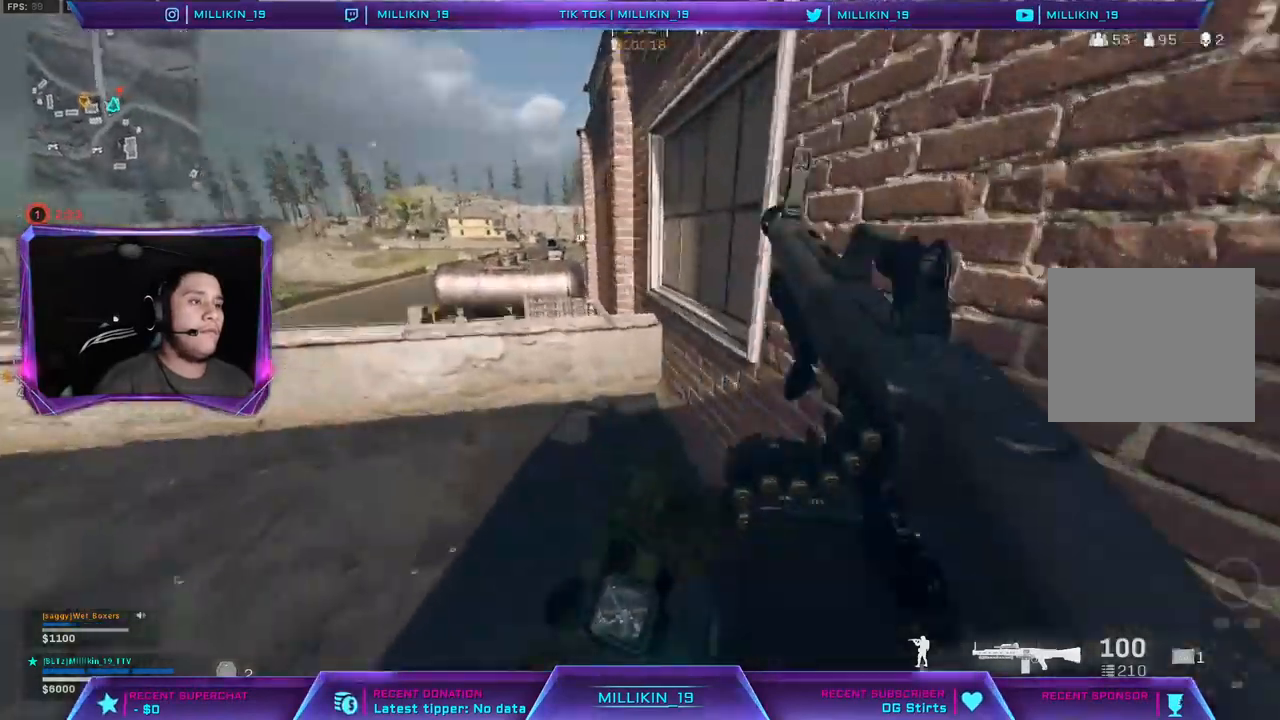
{"buttons": [], "left_stick": "up-left", "right_stick": "center", "events": [[50, "L3", "up"], [83, "CROSS", "down"], [133, "left_stick", "left"], [150, "CROSS", "up"], [317, "left_stick", "up-left"]]}
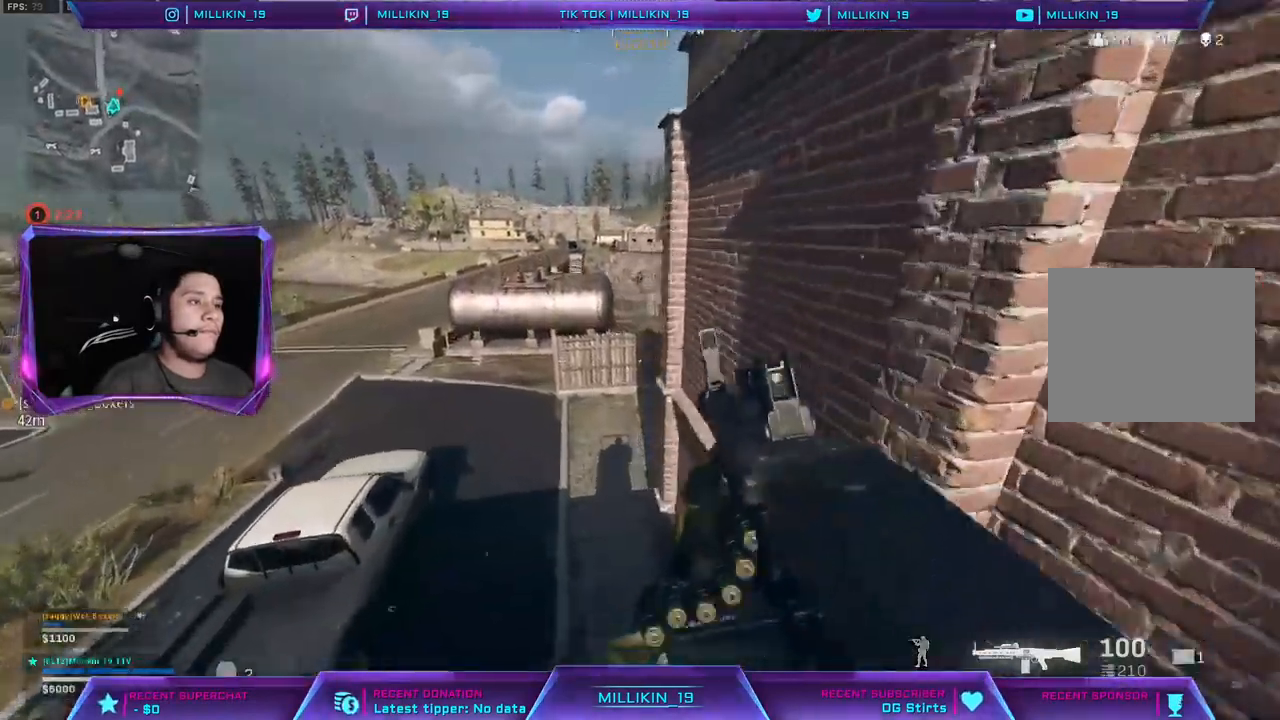
{"buttons": [], "left_stick": "up", "right_stick": "center", "events": [[17, "L3", "down"], [233, "L3", "up"], [233, "left_stick", "up"]]}
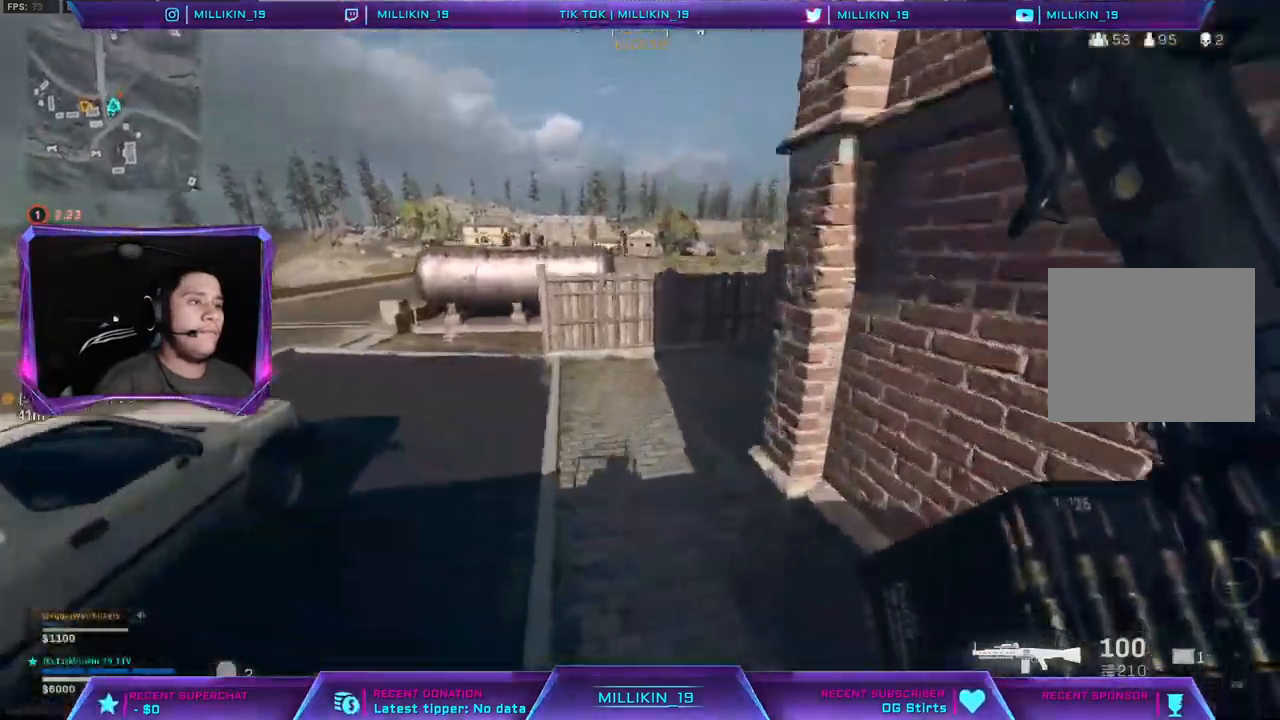
{"buttons": [], "left_stick": "down-right", "right_stick": "center", "events": [[83, "right_stick", "up-right"], [100, "left_stick", "right"], [150, "right_stick", "center"], [450, "left_stick", "down-right"]]}
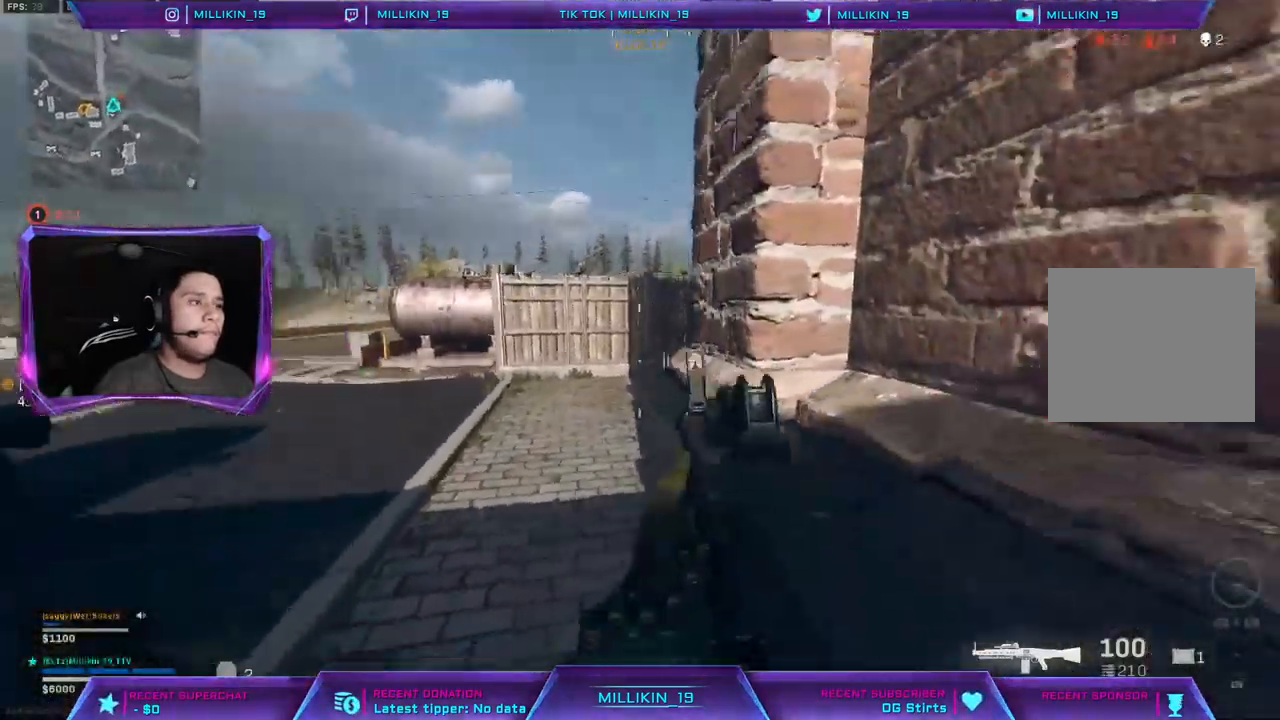
{"buttons": [], "left_stick": "center", "right_stick": "center", "events": [[167, "left_stick", "center"]]}